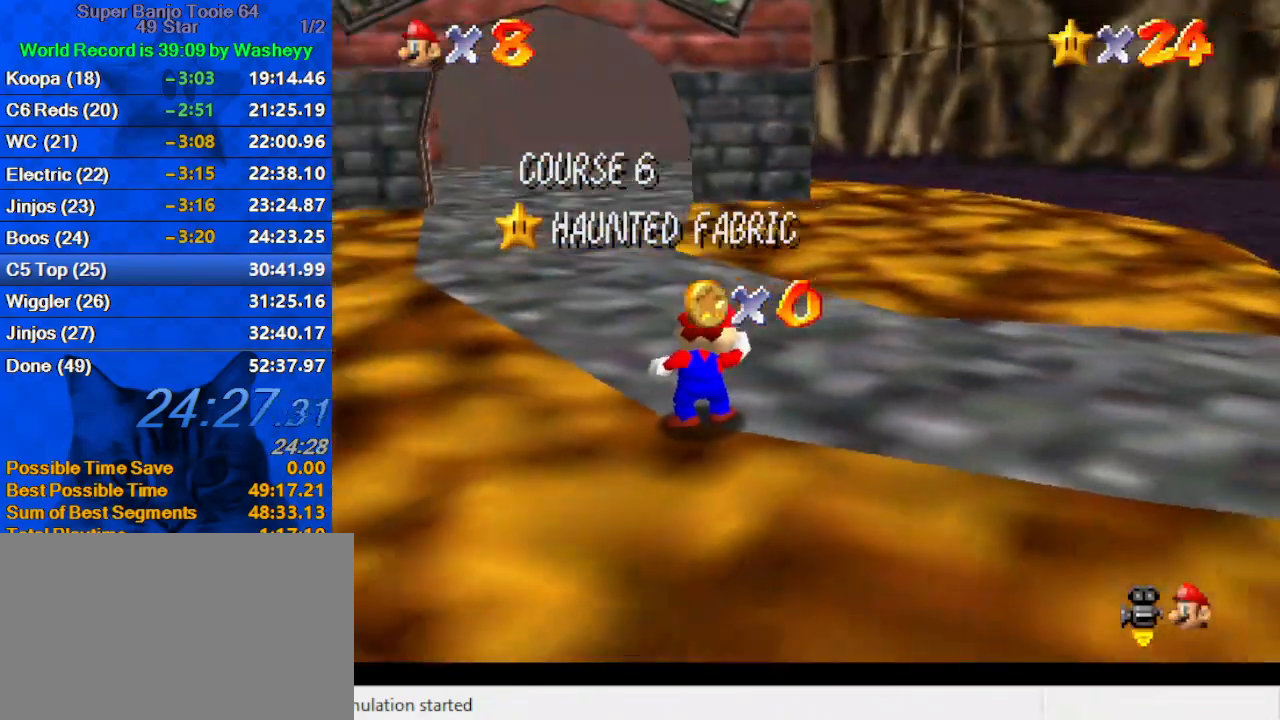
Gameplay with keyboard; each line is a JSON object with the keys held at the frame after it. "events" lists presses ("down") and releases ("up") of "a", "c", "ctrl", "d", "down", "left", "return", "right", "s", "shift", "up", "w", "x" and "y" between this image and that frame as [ms after this image, input, new state], when the widget could be followed in between. No other keys are recorded. Mouse input is not recorded.
{"keys": [], "events": [[167, "shift", "down"], [234, "shift", "up"], [334, "shift", "down"], [467, "shift", "up"]]}
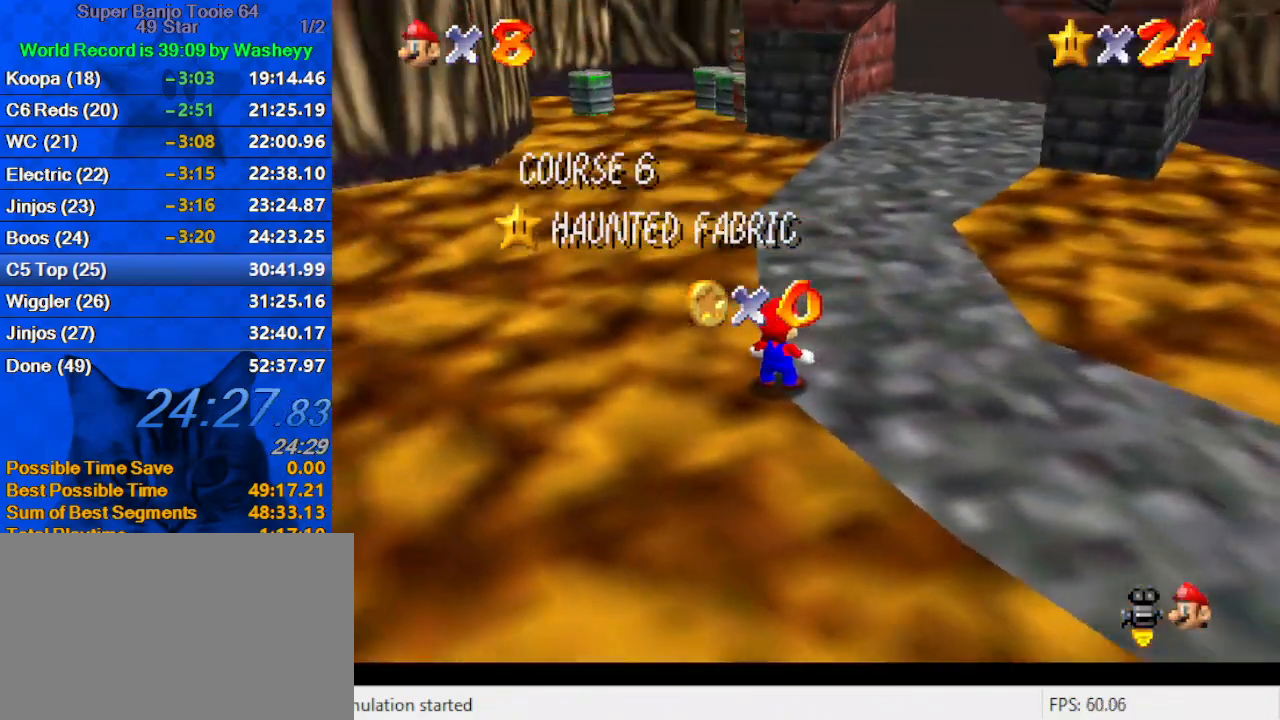
{"keys": ["shift", "up"], "events": [[367, "shift", "down"], [467, "up", "down"]]}
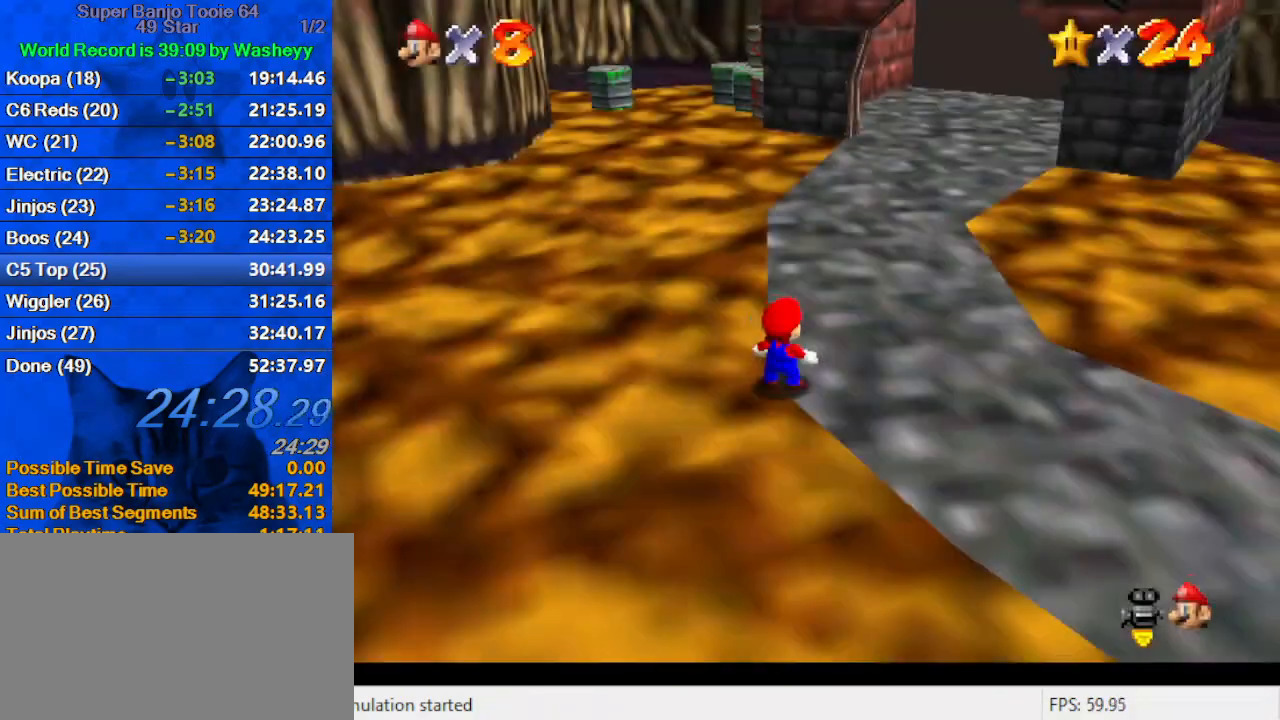
{"keys": ["shift", "up", "y"], "events": [[67, "shift", "up"], [267, "right", "down"], [300, "y", "down"], [367, "shift", "down"], [400, "right", "up"]]}
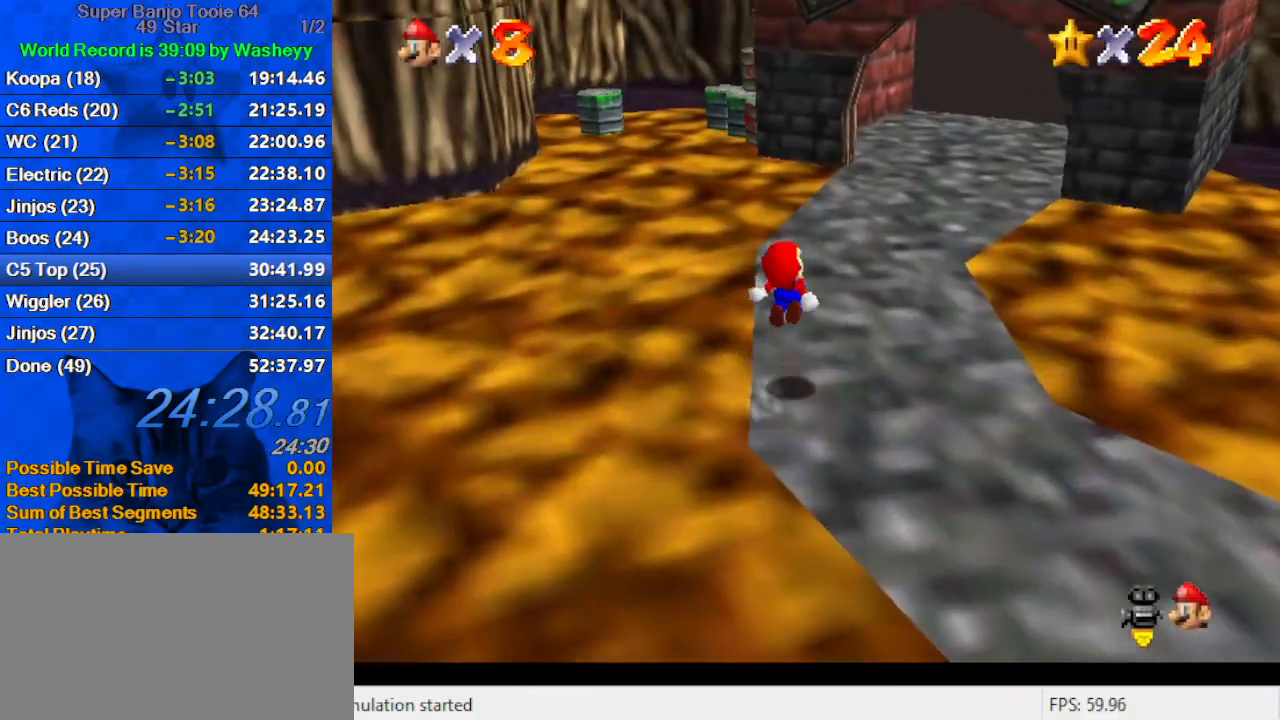
{"keys": ["up"], "events": [[34, "y", "up"], [67, "shift", "up"], [167, "w", "down"], [234, "right", "down"], [367, "right", "up"], [367, "w", "up"]]}
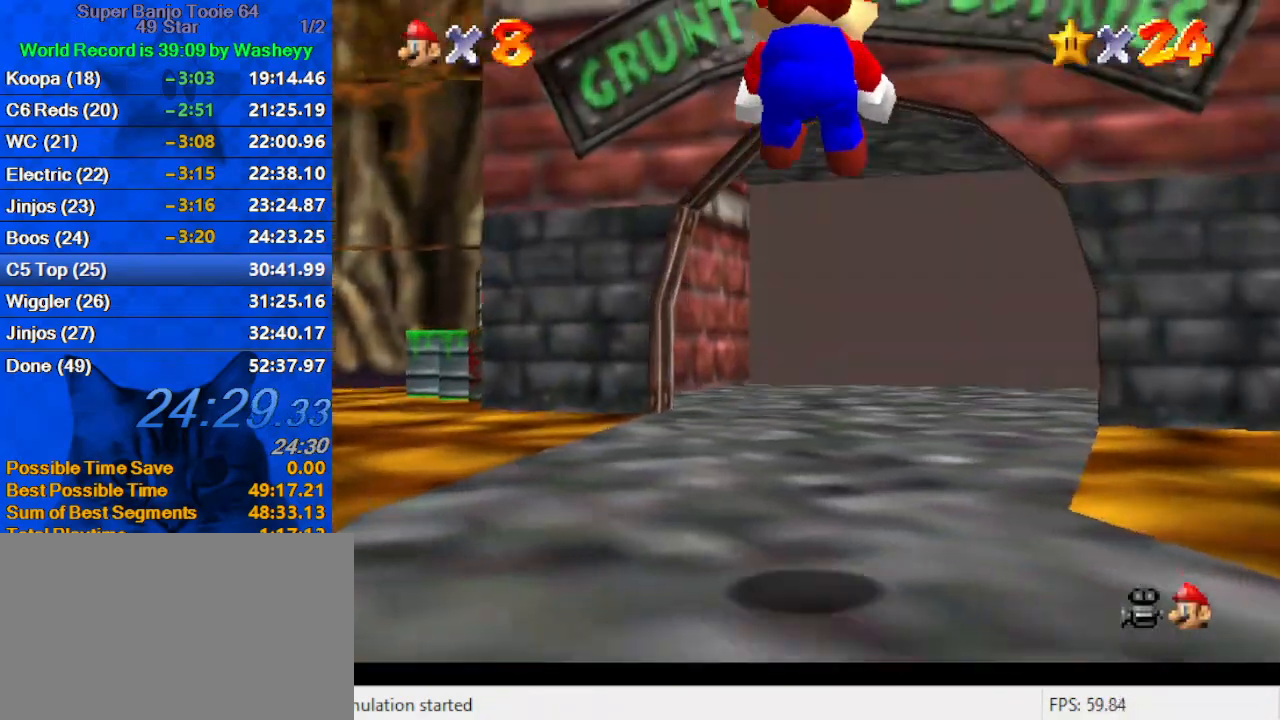
{"keys": [], "events": [[100, "right", "down"], [134, "right", "up"], [267, "s", "down"], [434, "s", "up"], [434, "up", "up"]]}
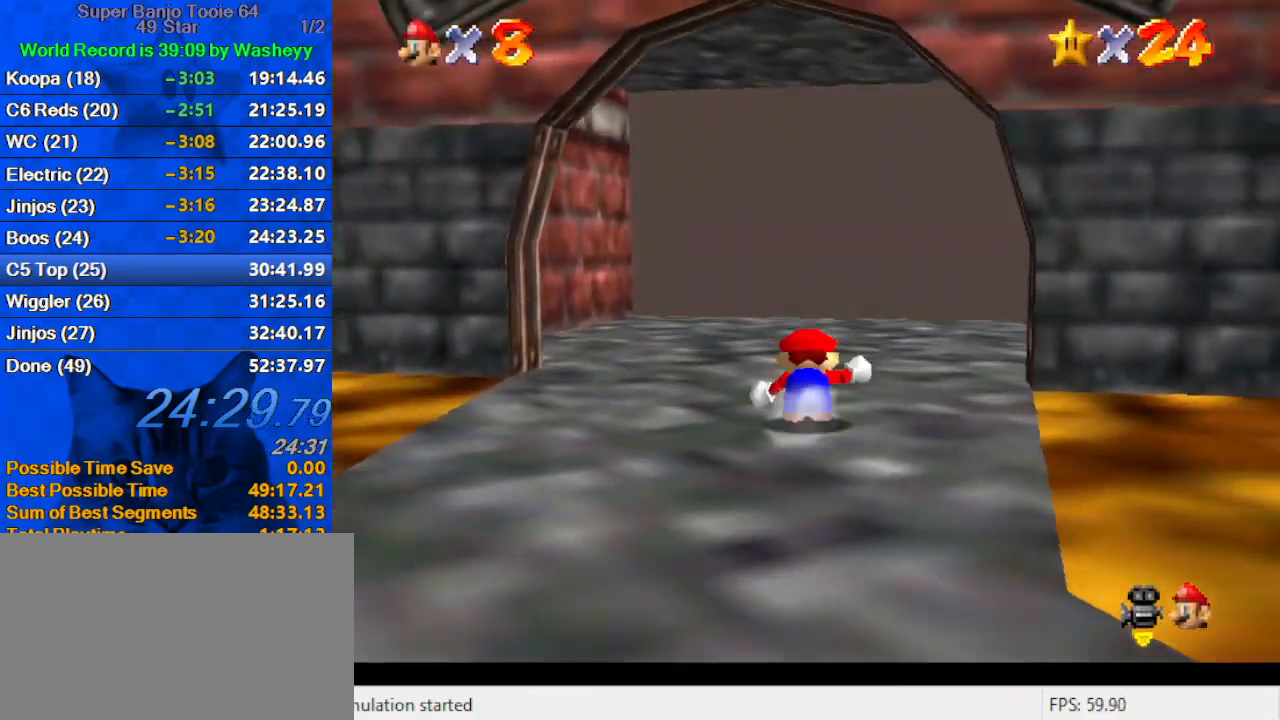
{"keys": ["down", "left"], "events": [[100, "left", "down"], [300, "d", "down"], [300, "down", "down"], [400, "d", "up"]]}
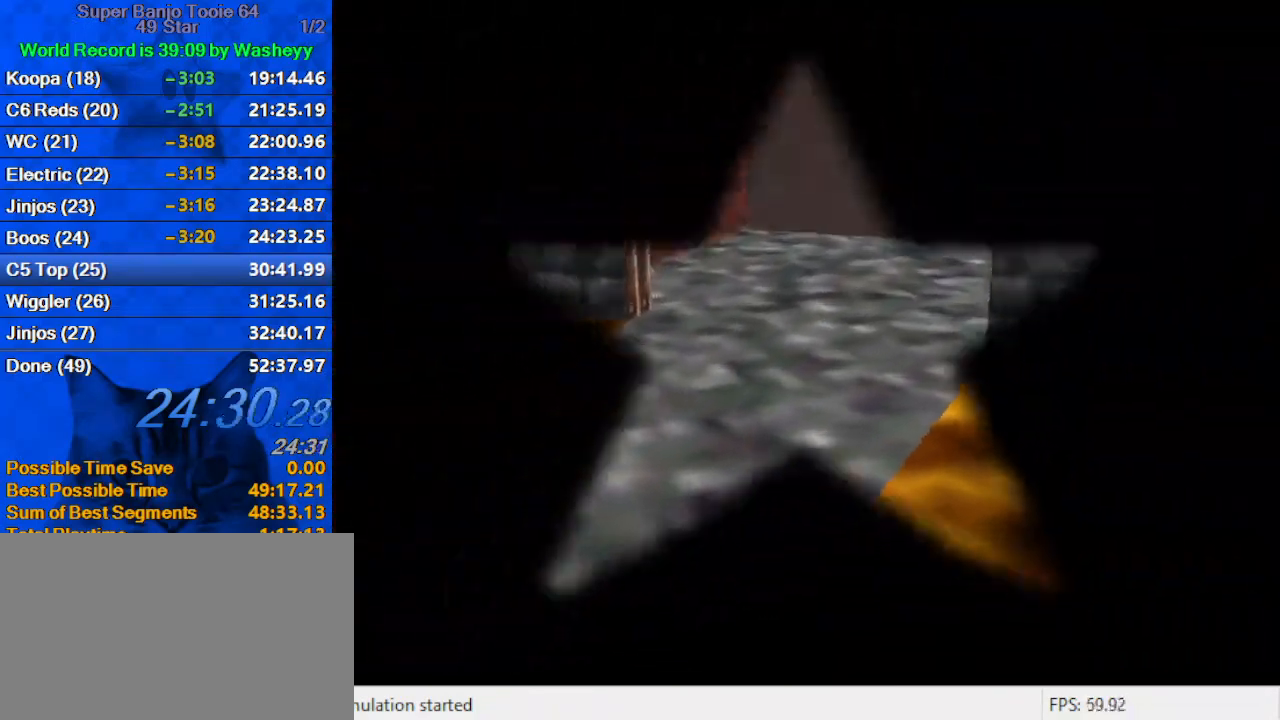
{"keys": ["shift"], "events": [[34, "down", "up"], [67, "left", "up"], [400, "shift", "down"]]}
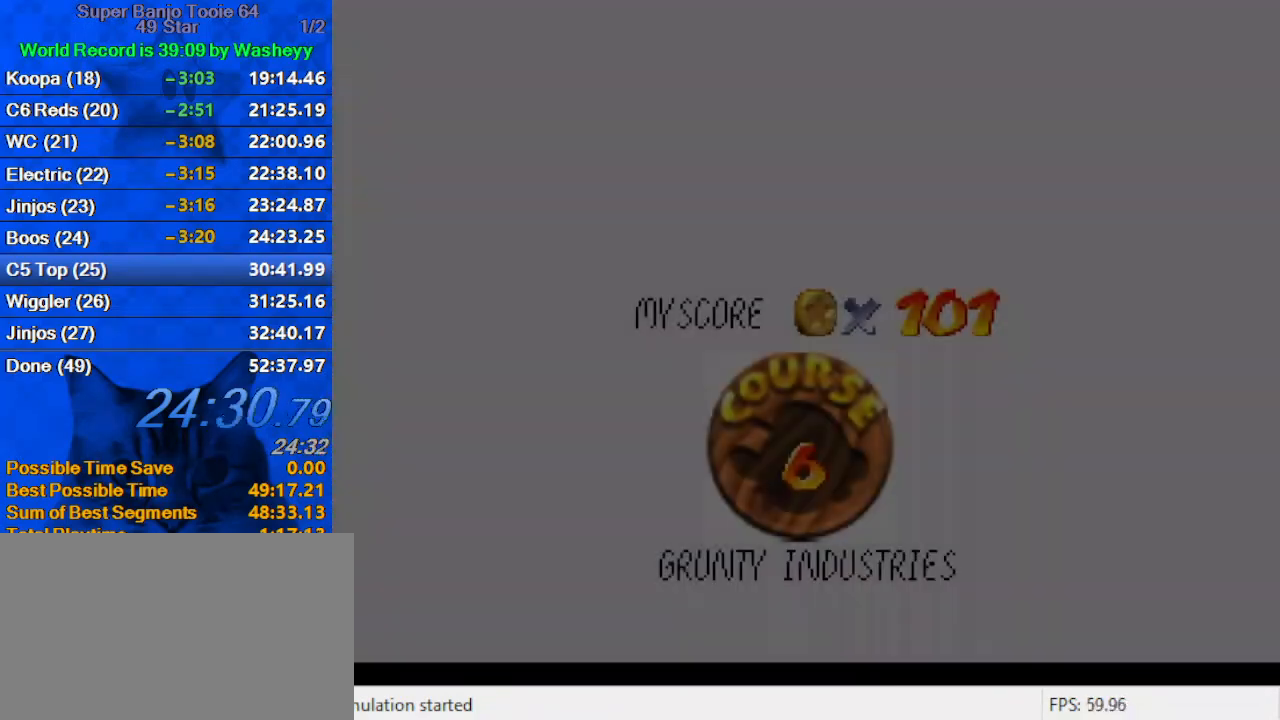
{"keys": [], "events": [[100, "shift", "up"], [200, "shift", "down"], [334, "shift", "up"], [367, "shift", "down"], [500, "shift", "up"]]}
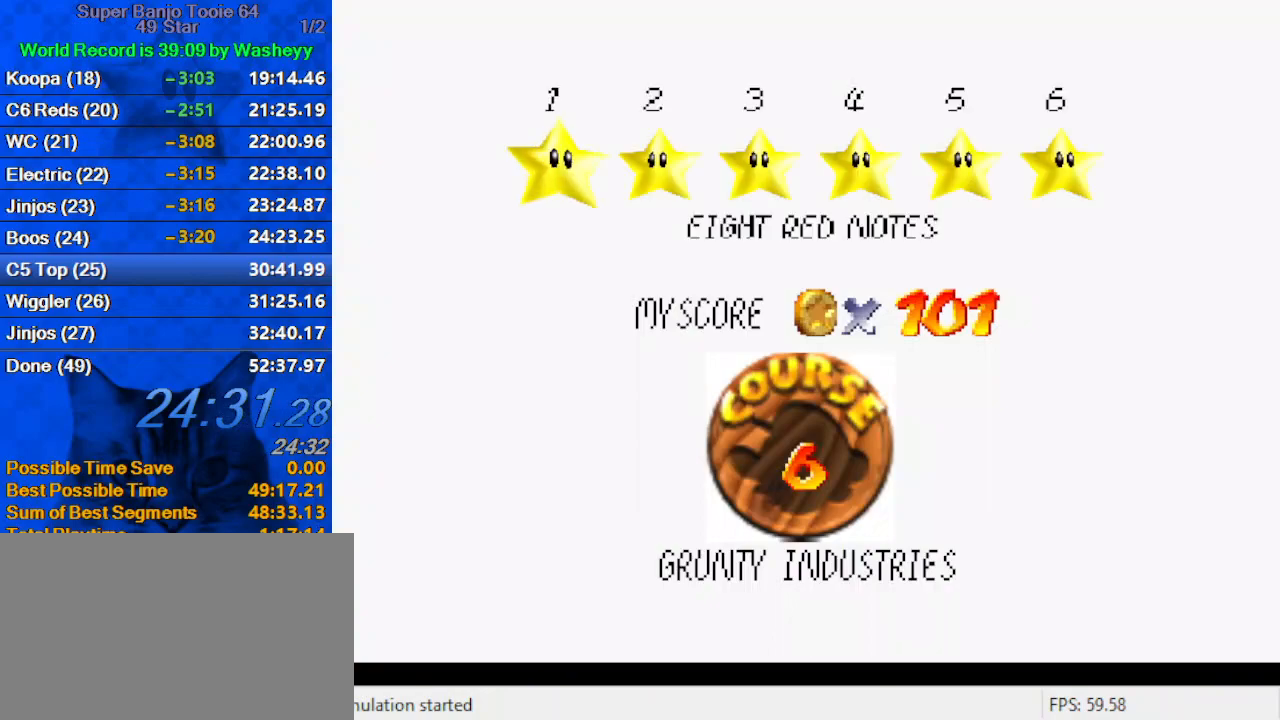
{"keys": ["shift"], "events": [[100, "shift", "down"], [200, "shift", "up"], [300, "shift", "down"], [400, "shift", "up"], [434, "shift", "down"]]}
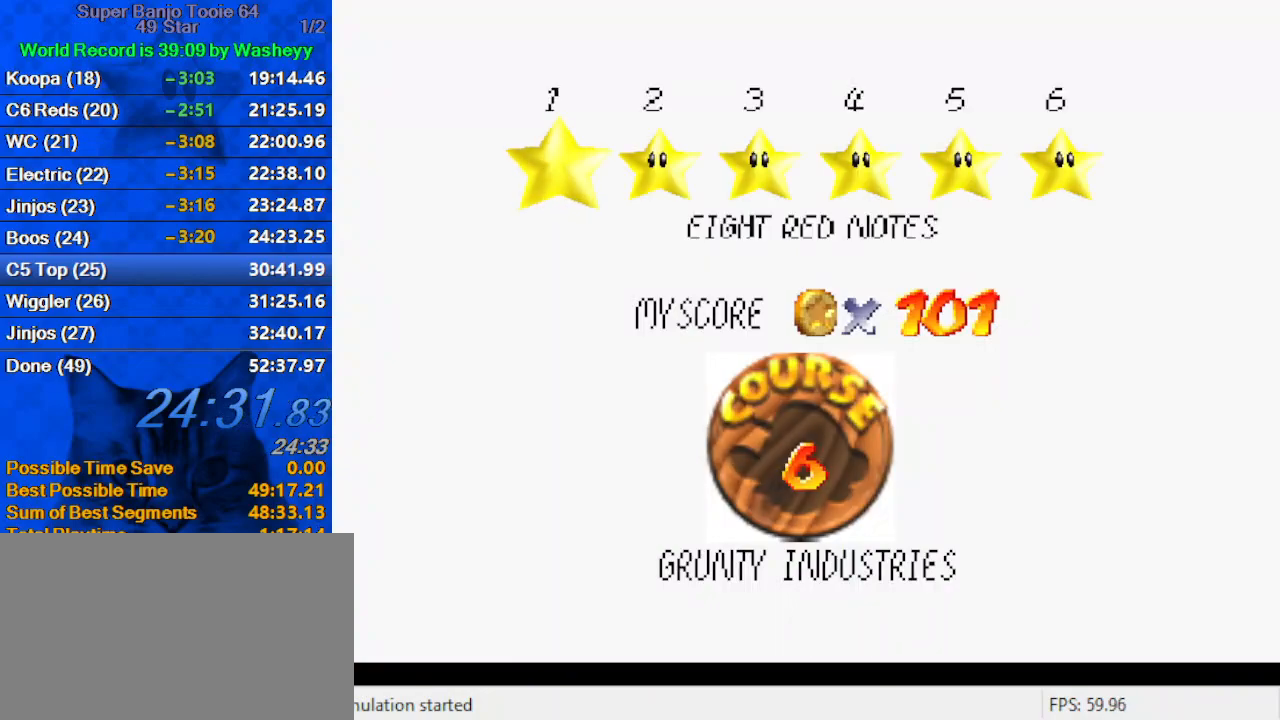
{"keys": ["right", "up"], "events": [[34, "shift", "up"], [134, "shift", "down"], [300, "shift", "up"], [400, "right", "down"], [400, "up", "down"]]}
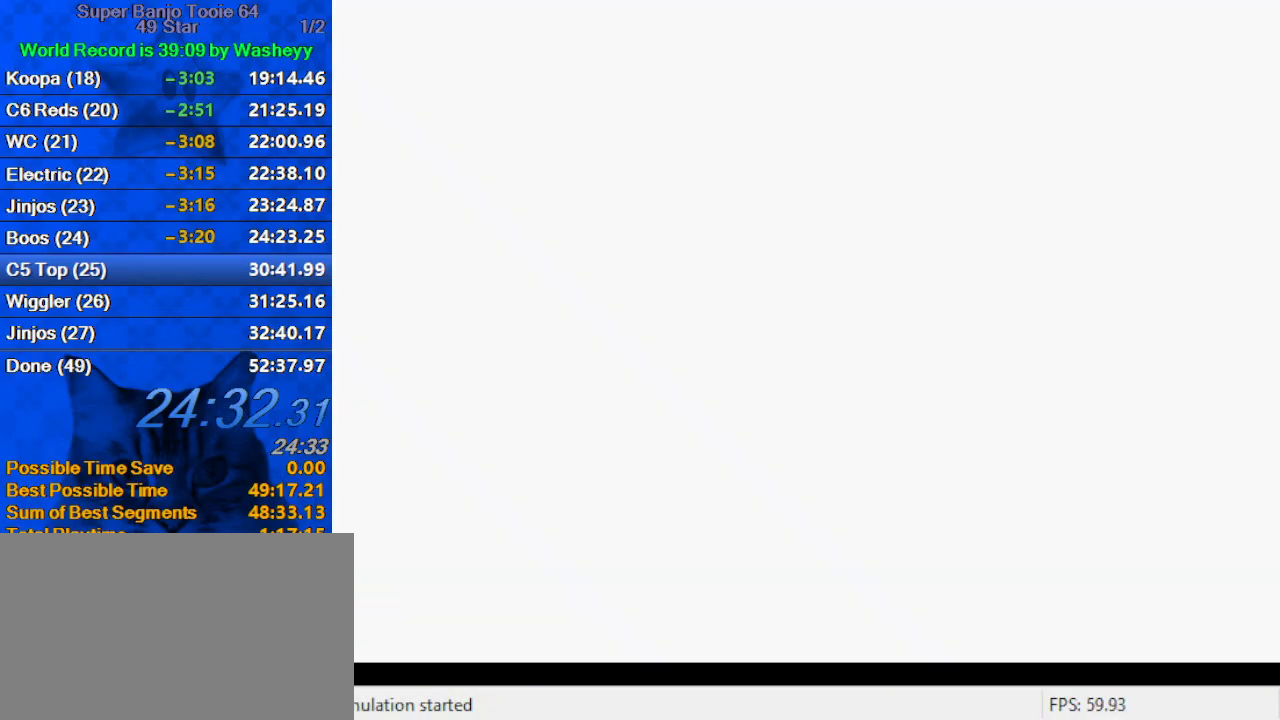
{"keys": ["a", "right", "up"], "events": [[200, "up", "up"], [434, "up", "down"], [500, "a", "down"]]}
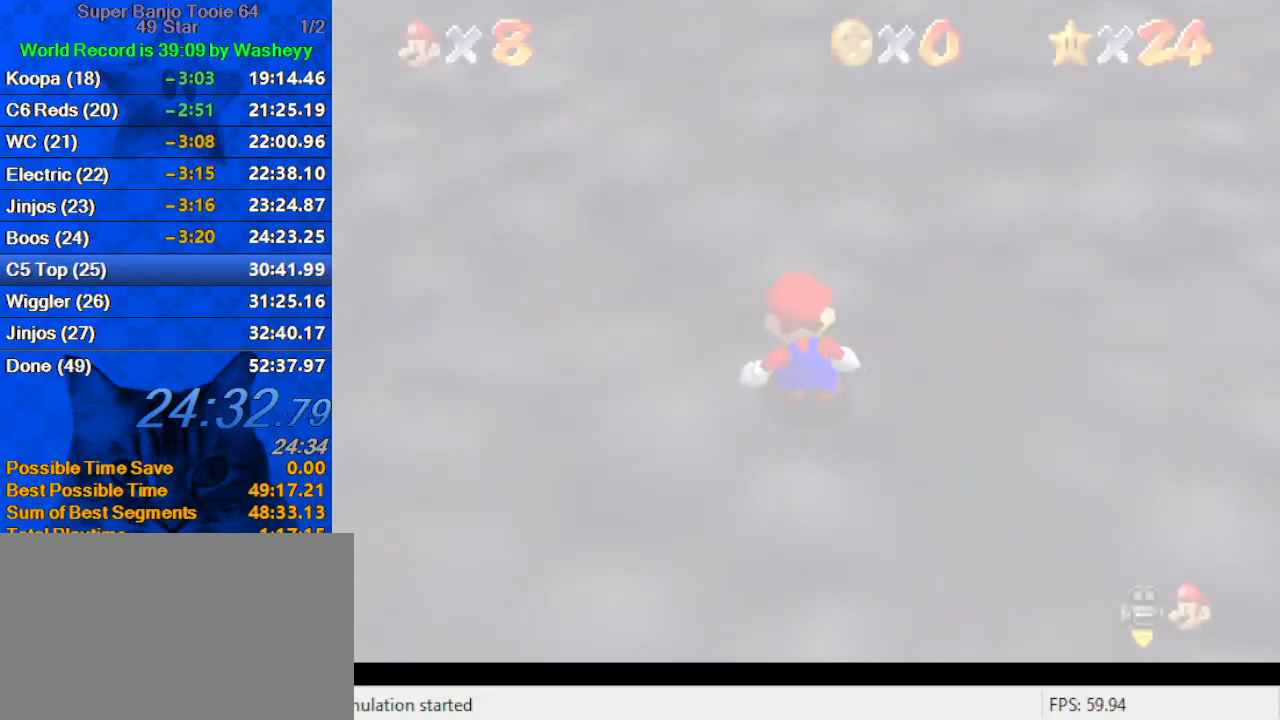
{"keys": ["up"], "events": [[67, "w", "down"], [167, "right", "up"], [234, "w", "up"], [300, "a", "up"]]}
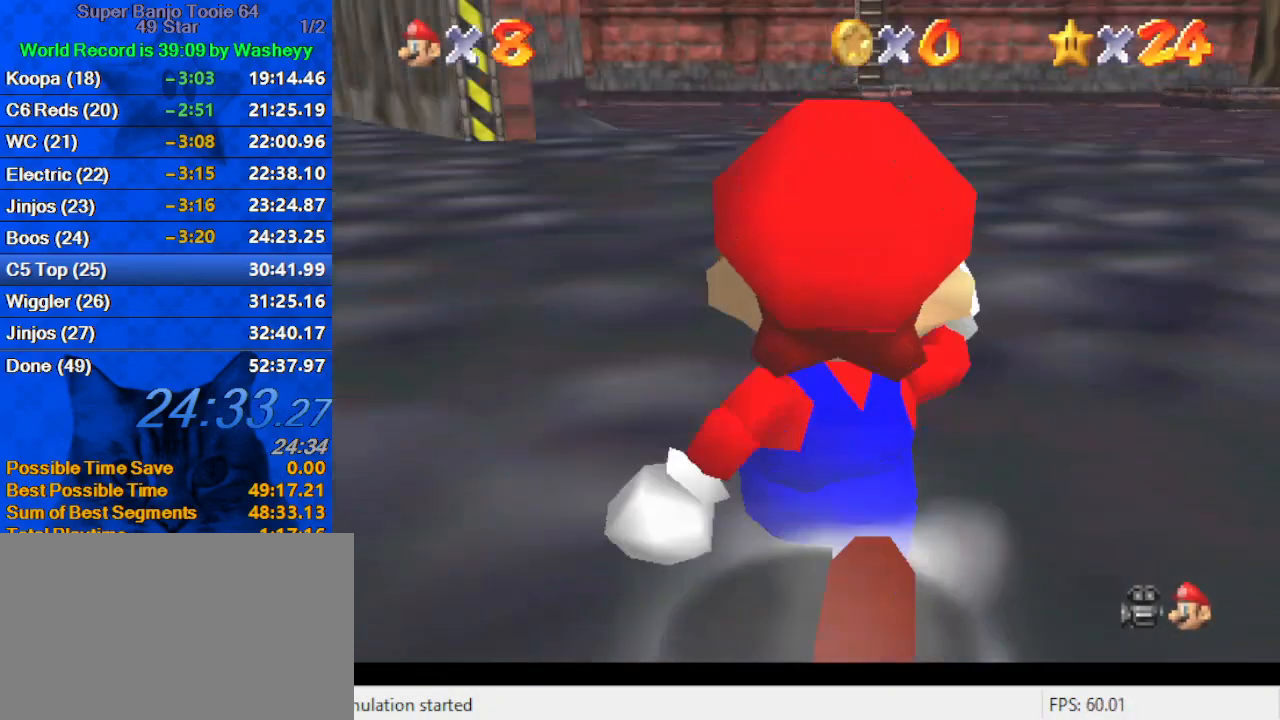
{"keys": ["up"], "events": [[200, "a", "down"], [267, "right", "down"], [300, "s", "down"], [434, "a", "up"], [434, "right", "up"], [500, "s", "up"]]}
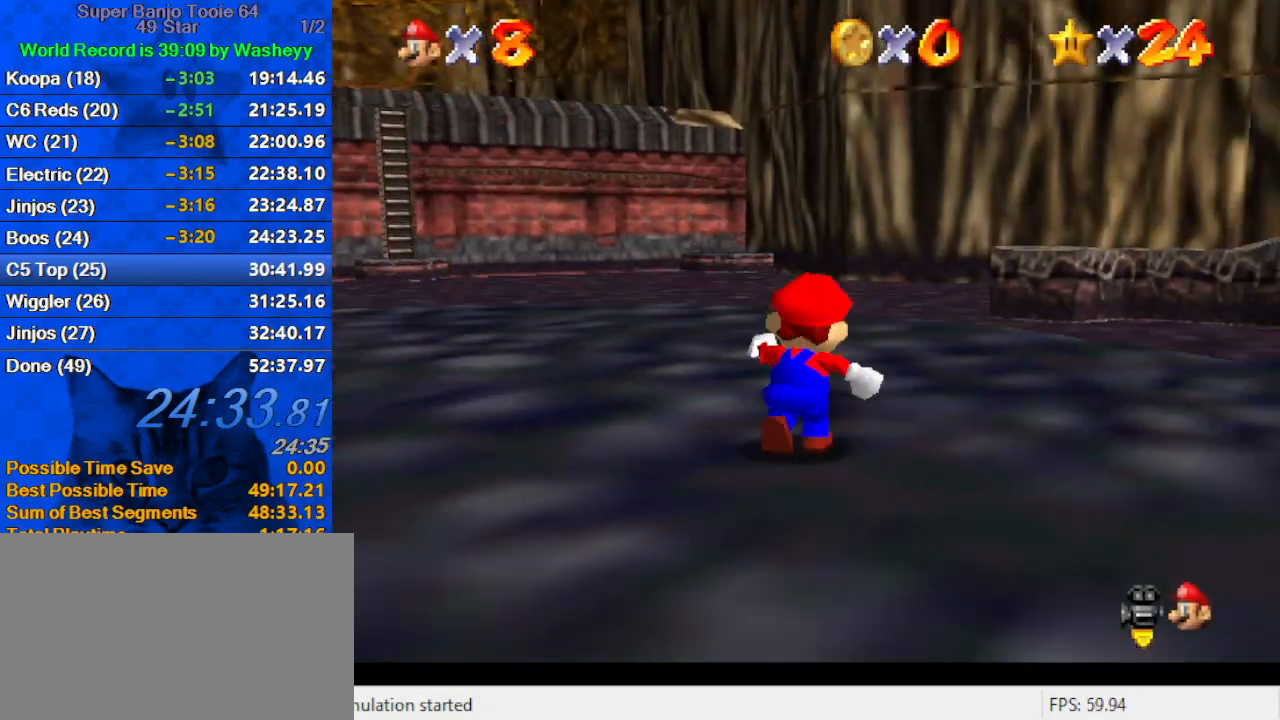
{"keys": ["left", "up"], "events": [[334, "left", "down"], [400, "shift", "down"], [500, "shift", "up"]]}
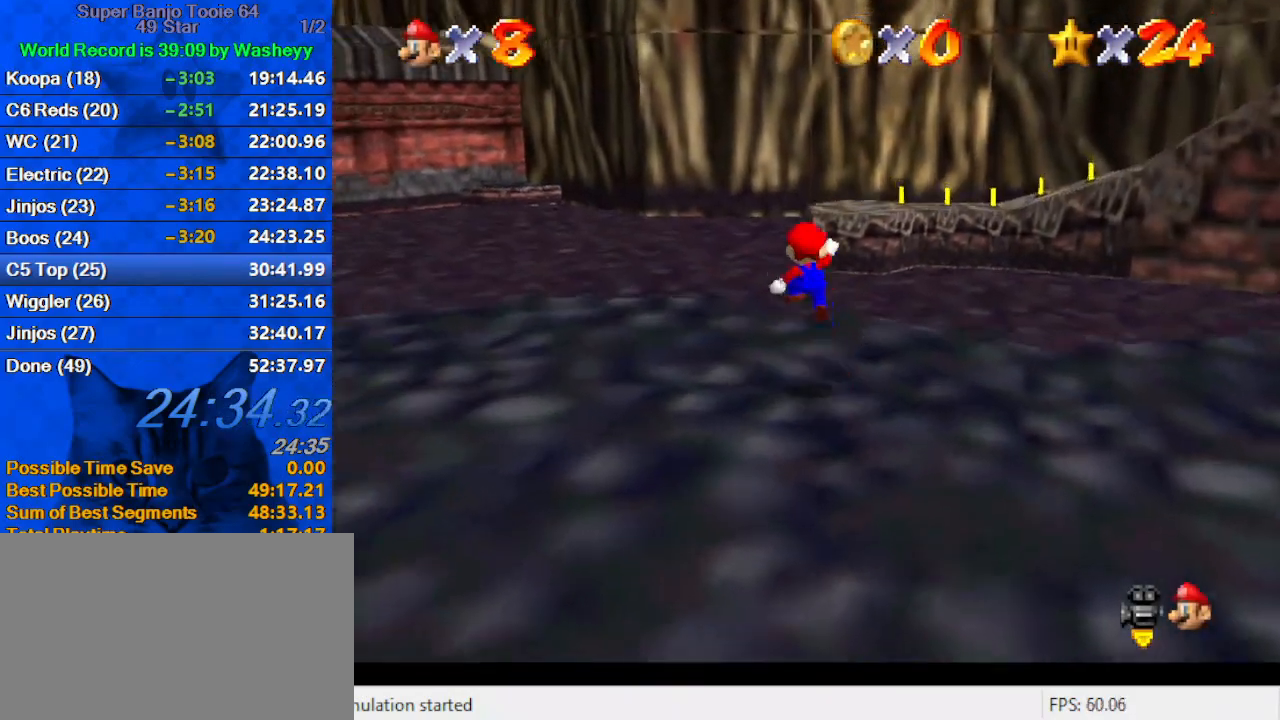
{"keys": ["ctrl", "left", "shift", "up"], "events": [[334, "ctrl", "down"], [434, "ctrl", "up"], [467, "shift", "down"], [500, "ctrl", "down"]]}
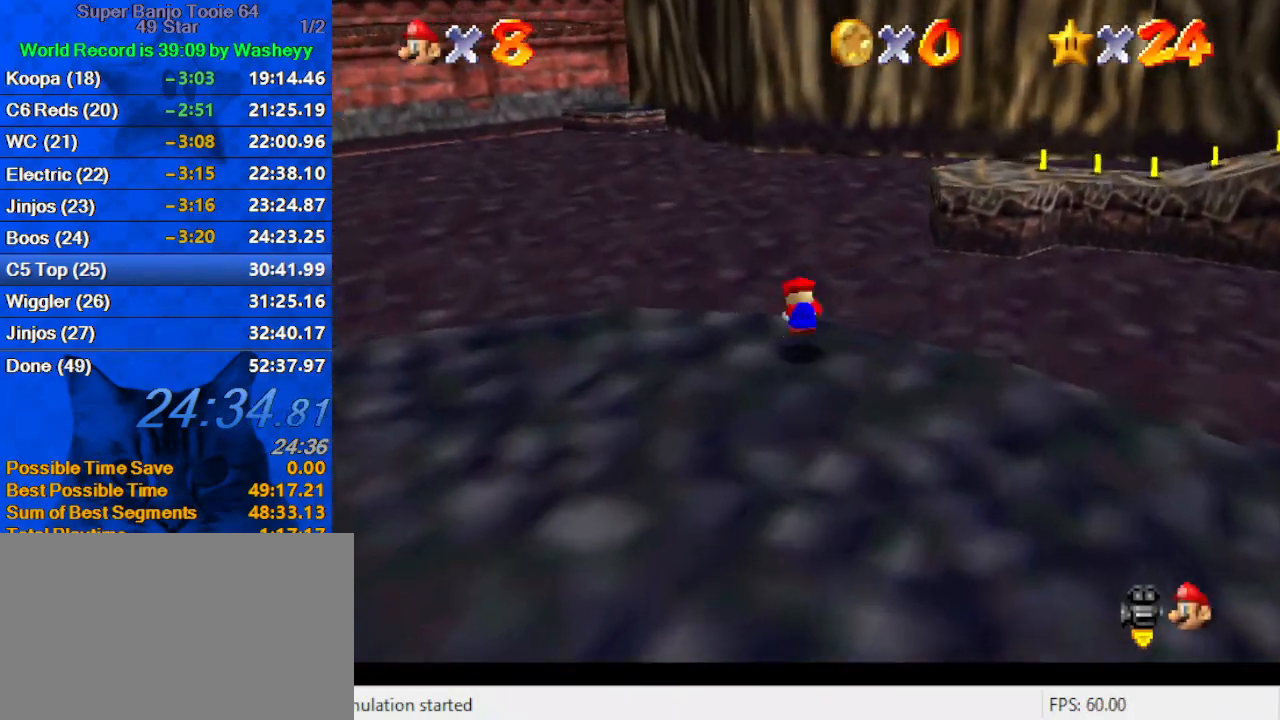
{"keys": ["up"], "events": [[67, "left", "up"], [167, "ctrl", "up"], [167, "shift", "up"]]}
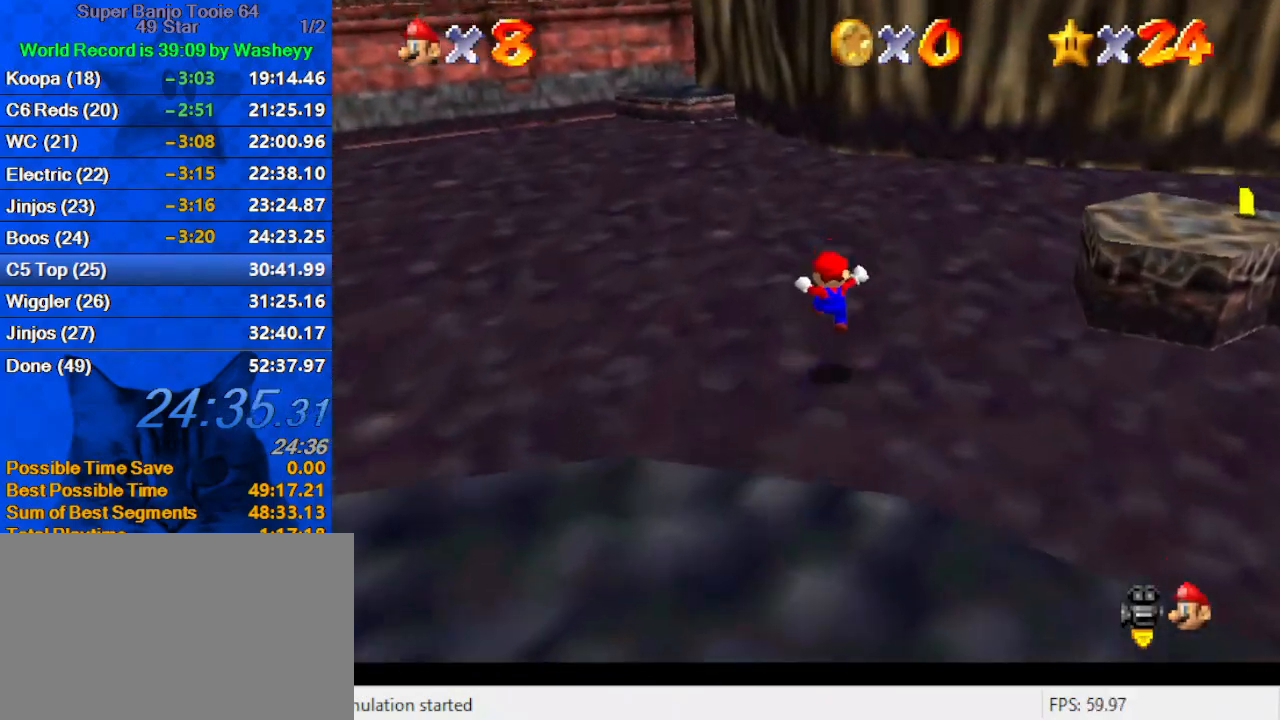
{"keys": ["up"], "events": [[134, "left", "down"], [200, "ctrl", "down"], [200, "left", "up"], [367, "ctrl", "up"]]}
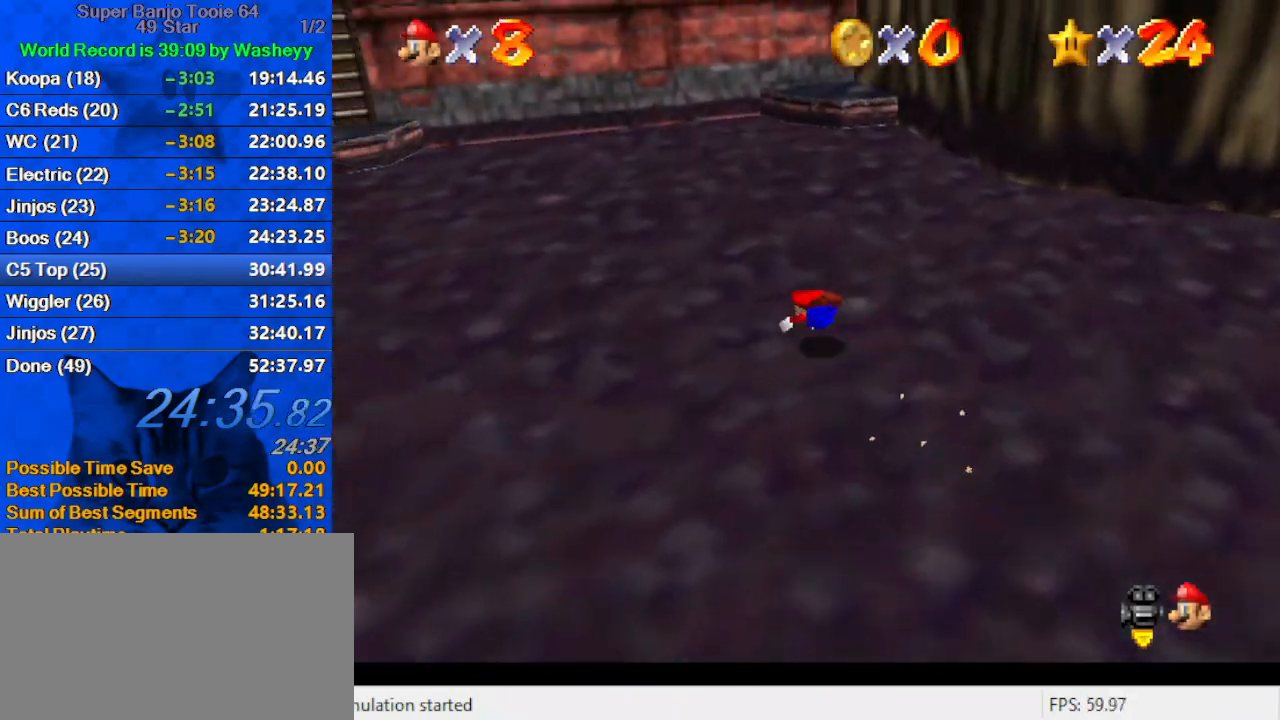
{"keys": ["a", "up"], "events": [[100, "ctrl", "down"], [100, "shift", "down"], [234, "ctrl", "up"], [234, "shift", "up"], [267, "right", "down"], [334, "a", "down"], [434, "a", "up"], [467, "right", "up"], [500, "a", "down"]]}
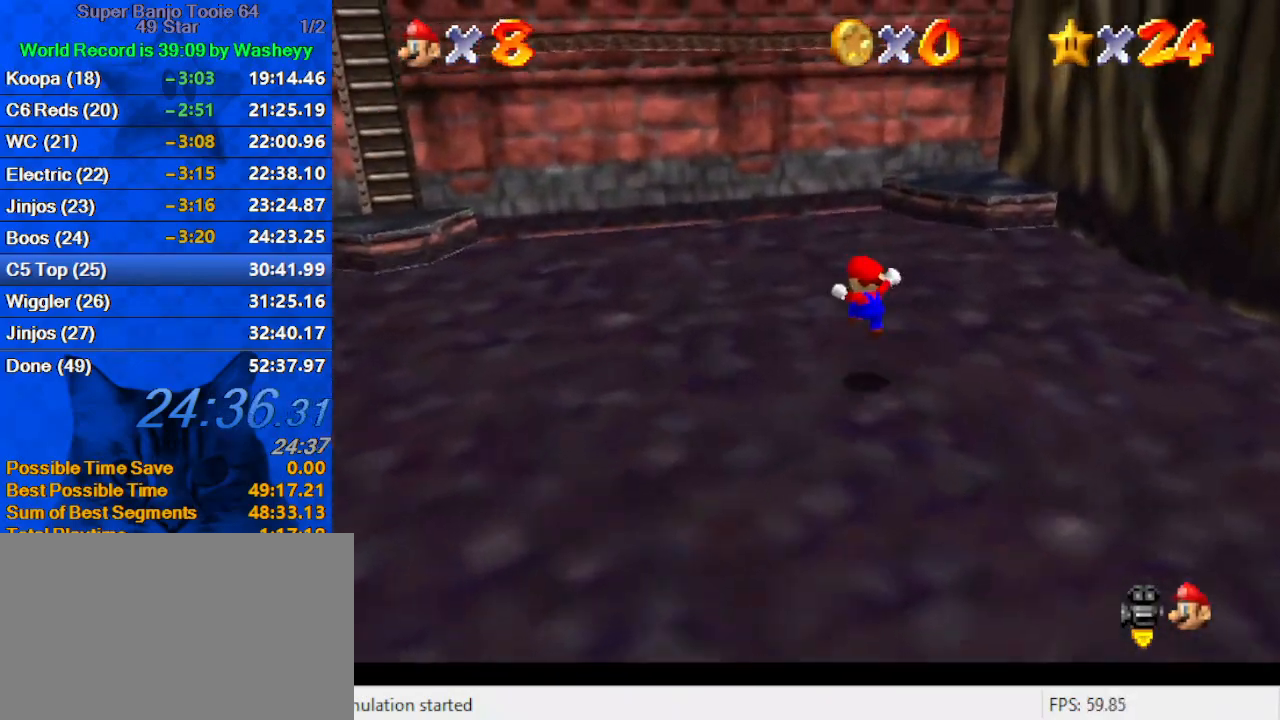
{"keys": ["a", "right", "up"], "events": [[167, "a", "up"], [300, "ctrl", "down"], [400, "ctrl", "up"], [400, "right", "down"], [434, "a", "down"]]}
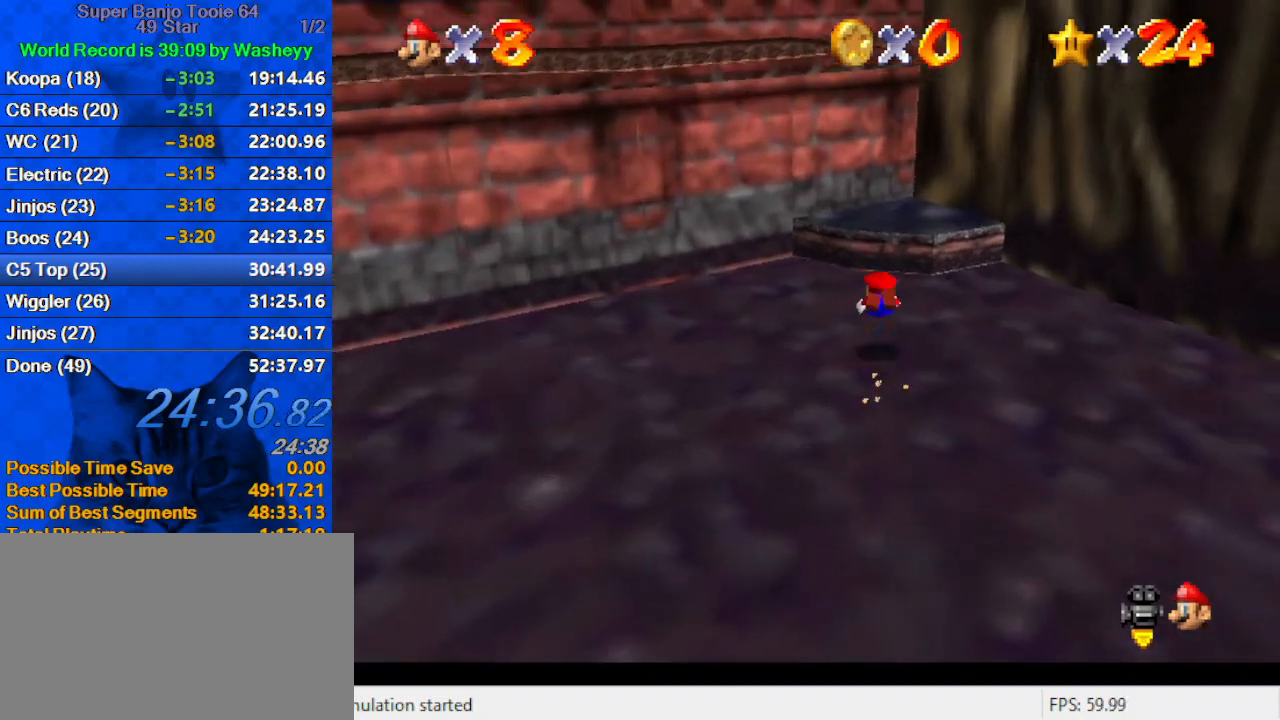
{"keys": ["a", "right", "up"], "events": [[67, "a", "up"], [167, "ctrl", "down"], [167, "shift", "down"], [300, "ctrl", "up"], [300, "shift", "up"], [400, "a", "down"]]}
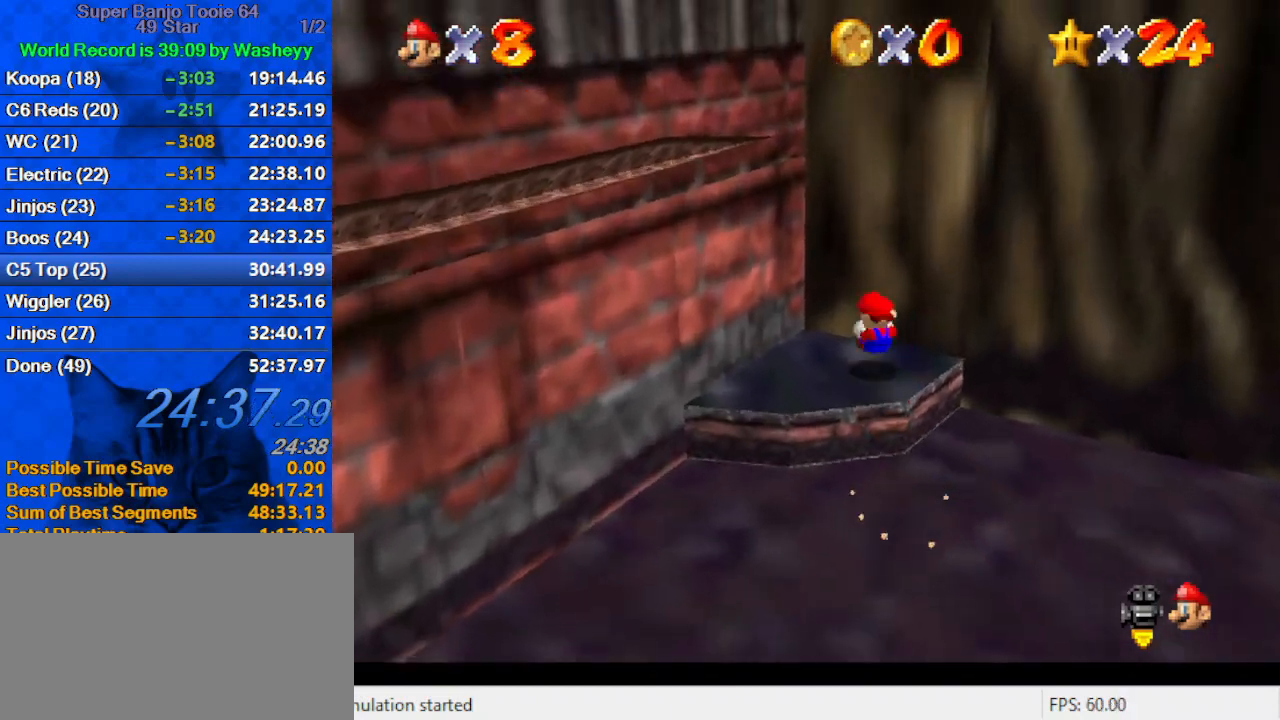
{"keys": ["right", "shift", "up"], "events": [[34, "a", "up"], [234, "right", "up"], [467, "shift", "down"], [500, "right", "down"]]}
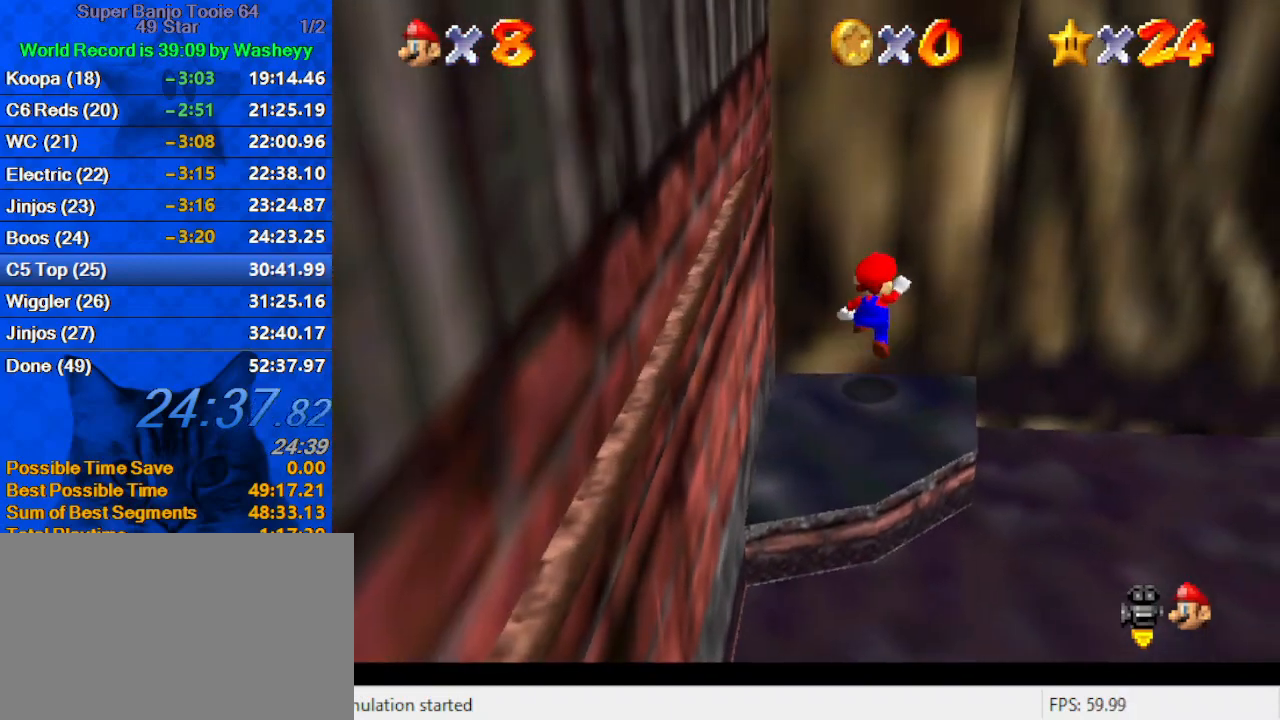
{"keys": ["up"], "events": [[234, "right", "up"], [300, "shift", "up"]]}
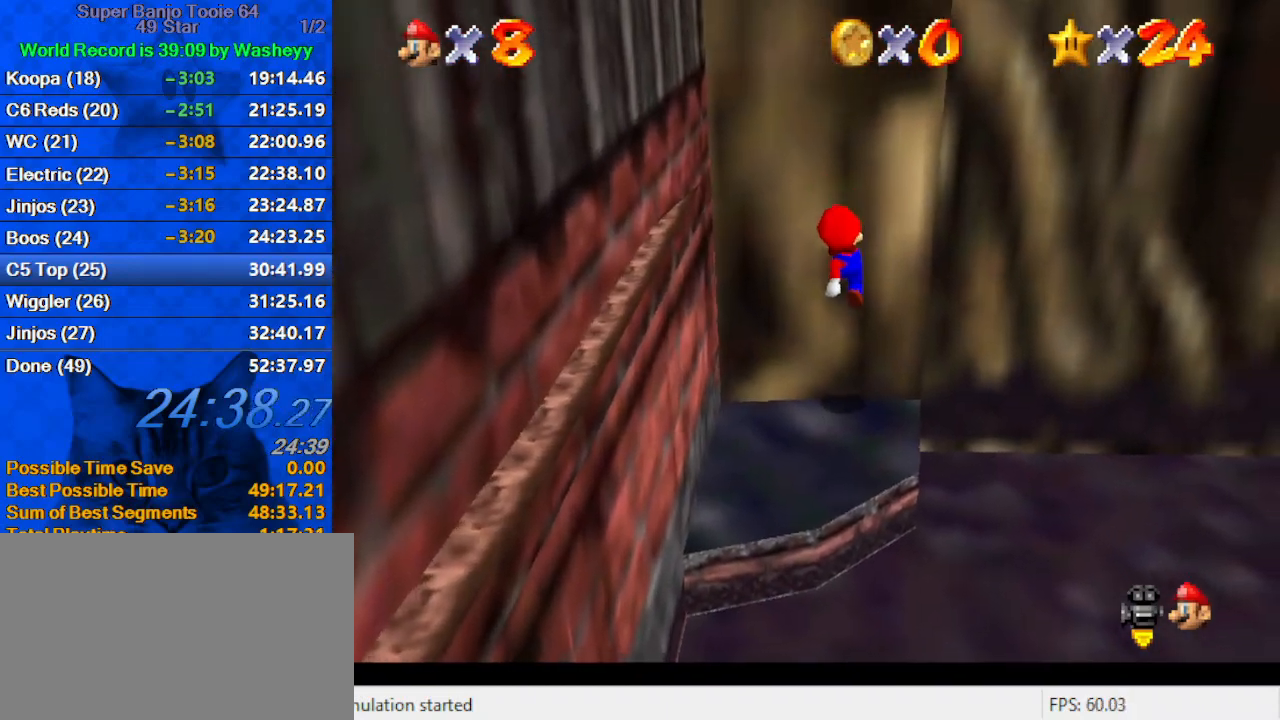
{"keys": ["shift", "up"], "events": [[334, "shift", "down"]]}
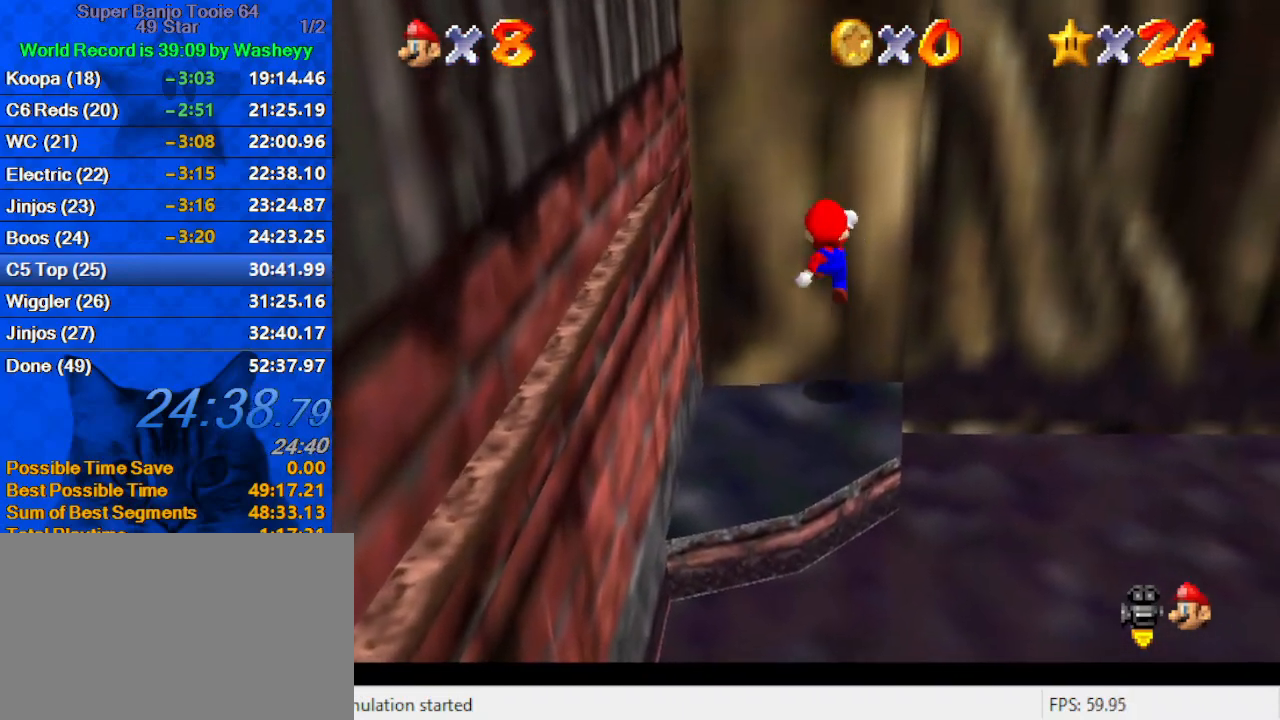
{"keys": [], "events": [[34, "right", "down"], [34, "shift", "up"], [134, "ctrl", "down"], [134, "right", "up"], [267, "ctrl", "up"], [400, "up", "up"]]}
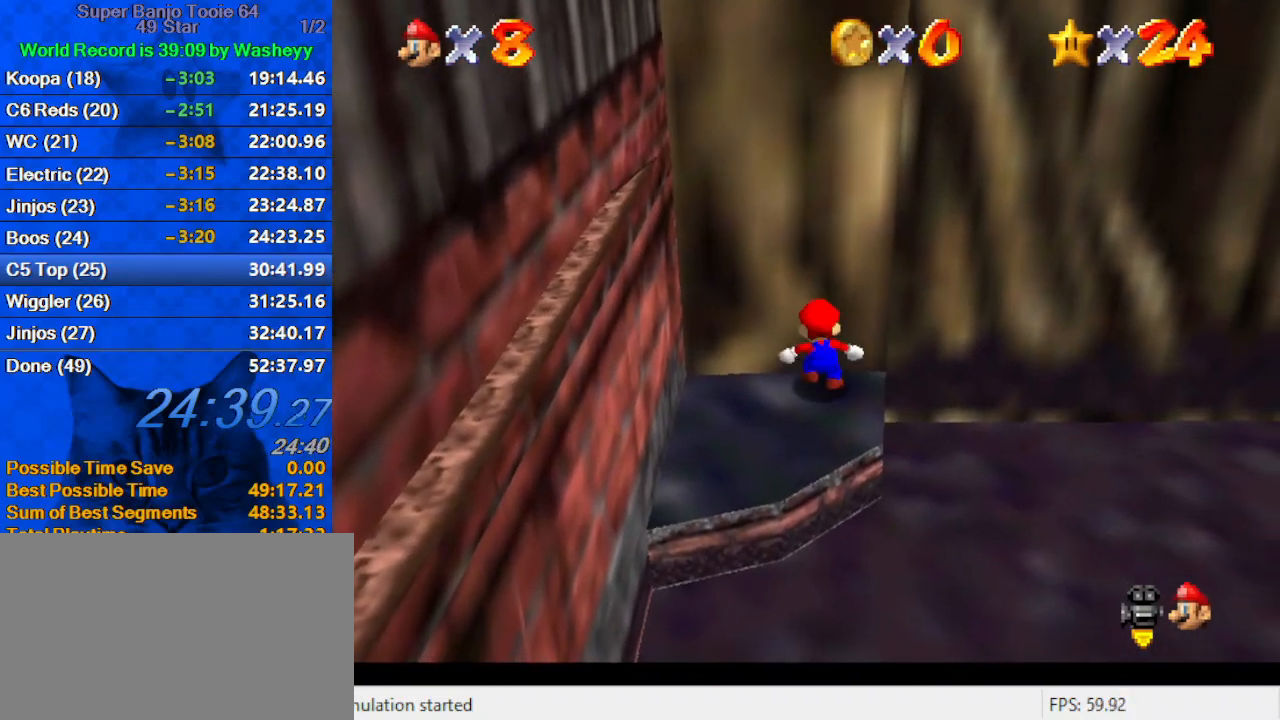
{"keys": ["down", "left"], "events": [[134, "down", "down"], [200, "left", "down"]]}
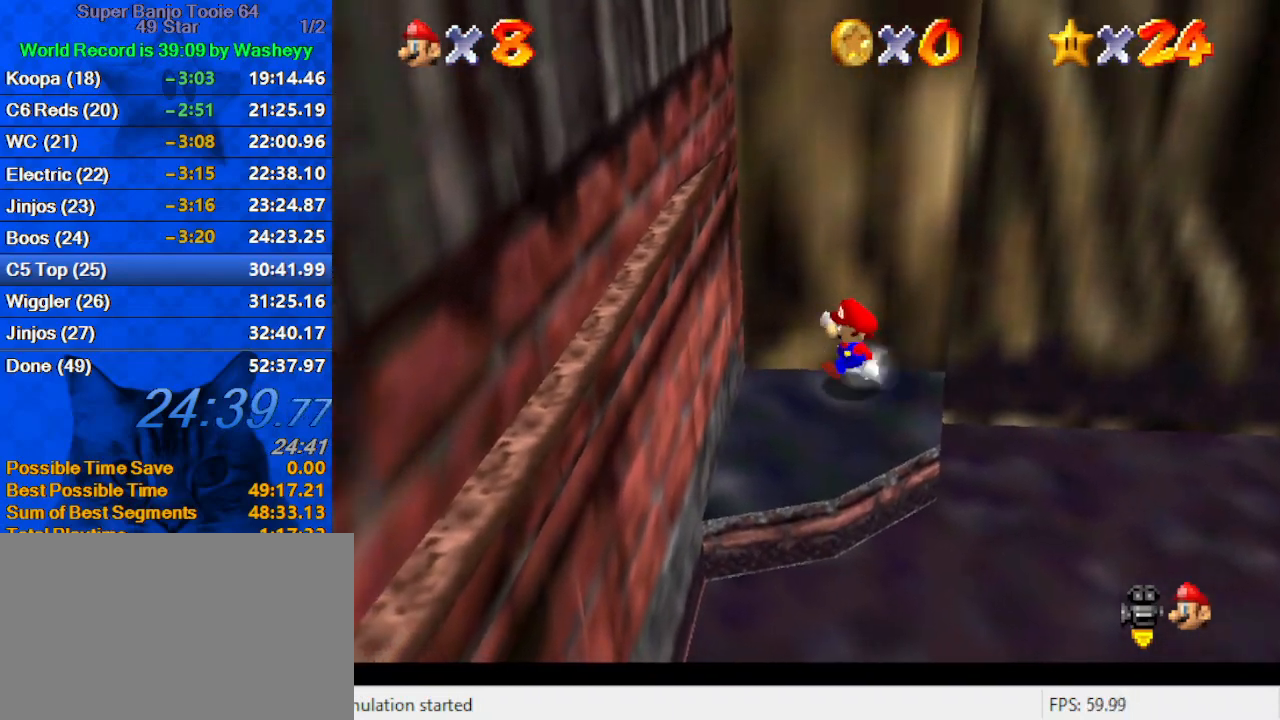
{"keys": ["down", "right"], "events": [[167, "down", "up"], [234, "down", "down"], [434, "left", "up"], [500, "right", "down"]]}
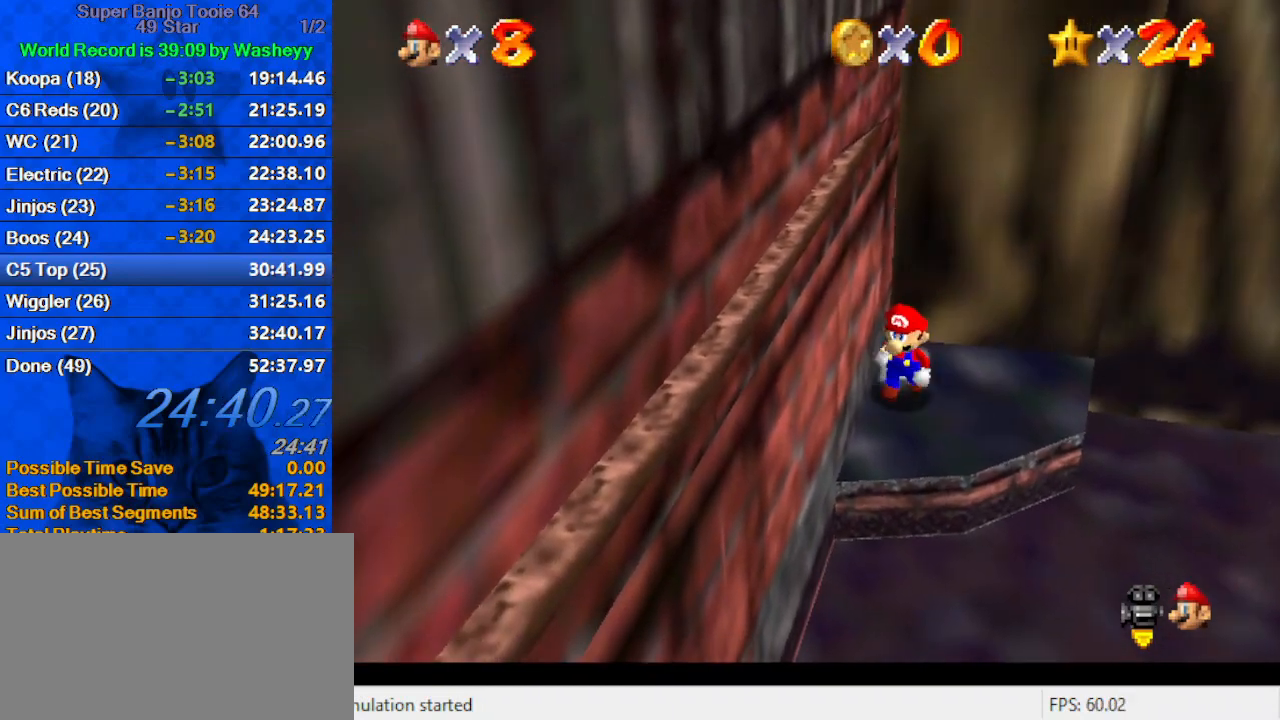
{"keys": ["up"], "events": [[134, "down", "up"], [200, "up", "down"], [467, "right", "up"]]}
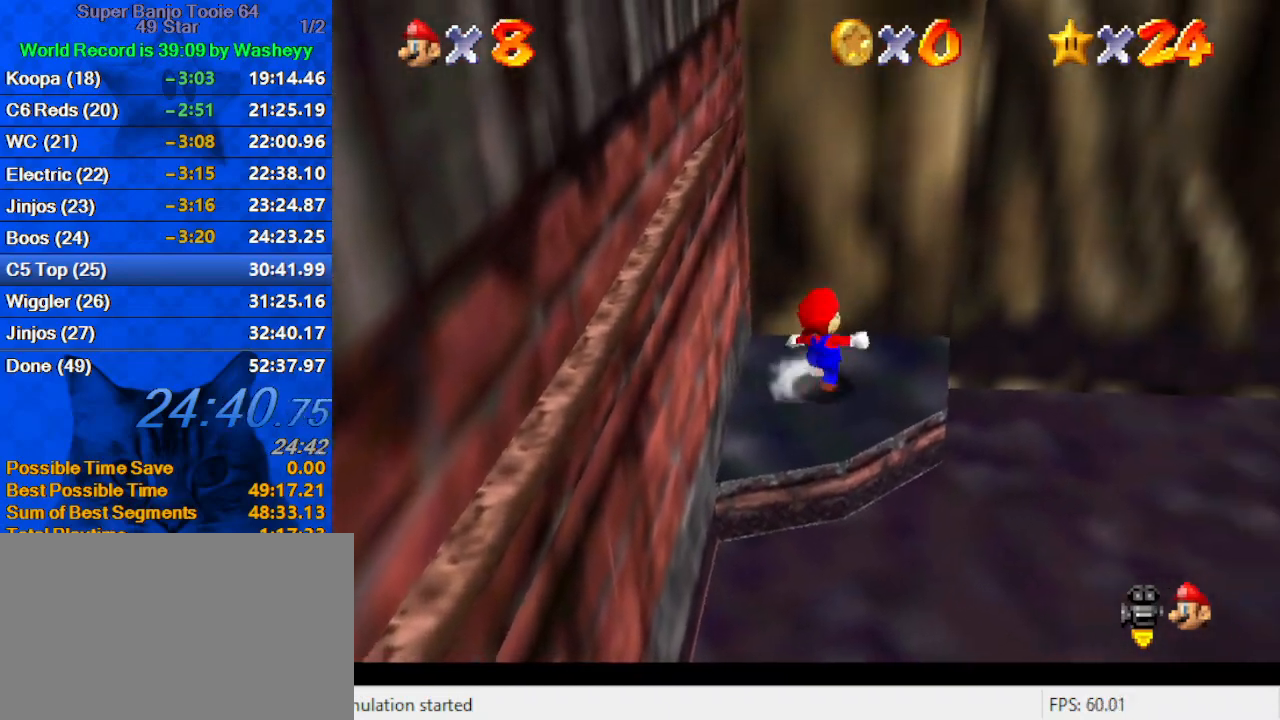
{"keys": ["up"], "events": [[100, "y", "down"], [134, "shift", "down"], [234, "right", "down"], [334, "right", "up"], [334, "shift", "up"], [334, "y", "up"]]}
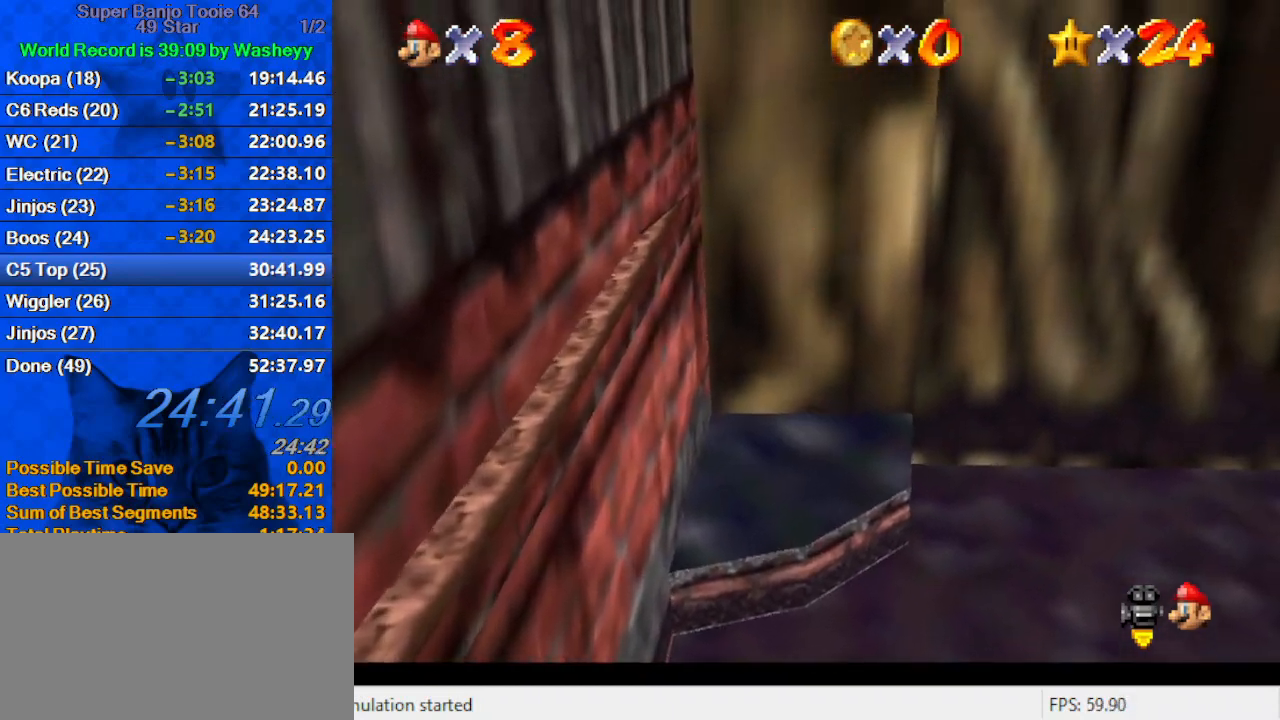
{"keys": ["right", "w"], "events": [[100, "left", "down"], [200, "left", "up"], [400, "right", "down"], [400, "up", "up"], [434, "w", "down"]]}
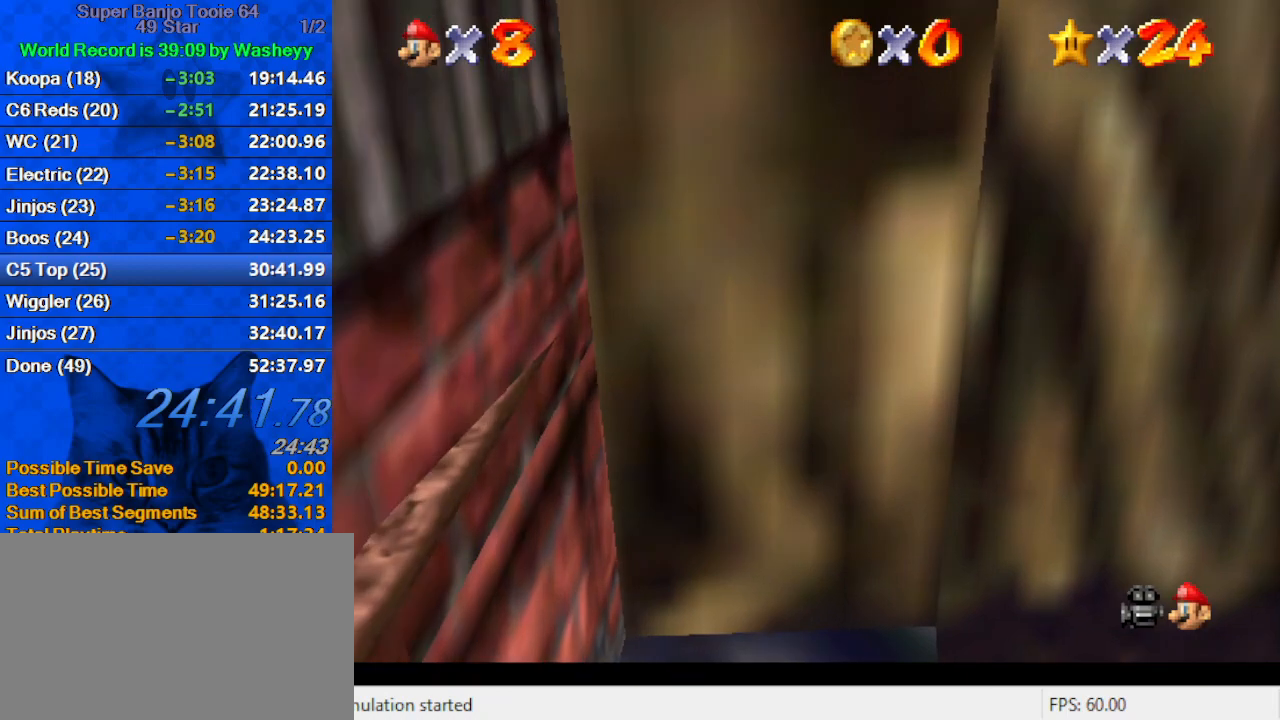
{"keys": [], "events": [[34, "up", "down"], [34, "w", "up"], [67, "right", "up"], [467, "up", "up"]]}